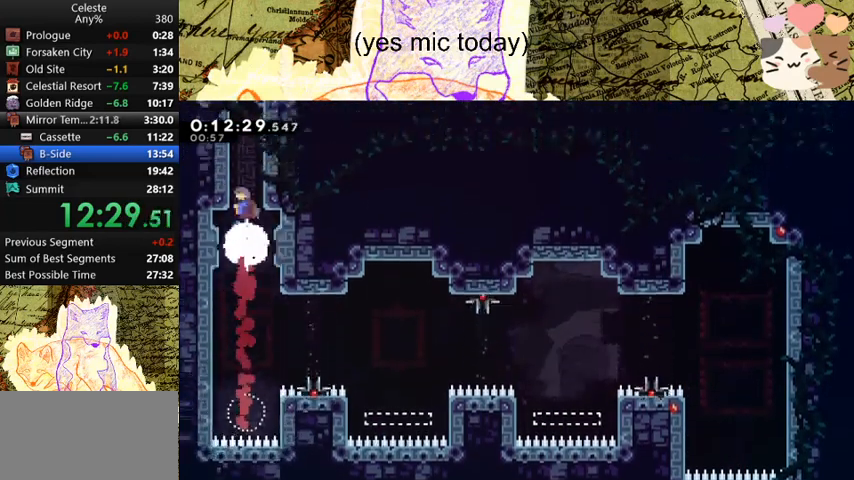
Gameplay with keyboard; each line is a JSON object with the keys held at the frame after it. "events" lists presses ("down") and releases ("up") of "a", "d", "dash", "demo", "grab", "jump", "map", "menu", "s", "space" and "w" between this image and that frame as [ms after this image, input, new state], when the widget could be followed in between. No other keys are recorded. Mouse input is not recorded. Key names are as the overlay labels them; some are game actions (e.g. jump) rather than physical keys.
{"keys": ["d", "grab", "space", "w"], "events": [[67, "dash", "up"], [67, "space", "down"], [267, "d", "down"], [267, "grab", "down"], [300, "jump", "down"], [433, "jump", "up"]]}
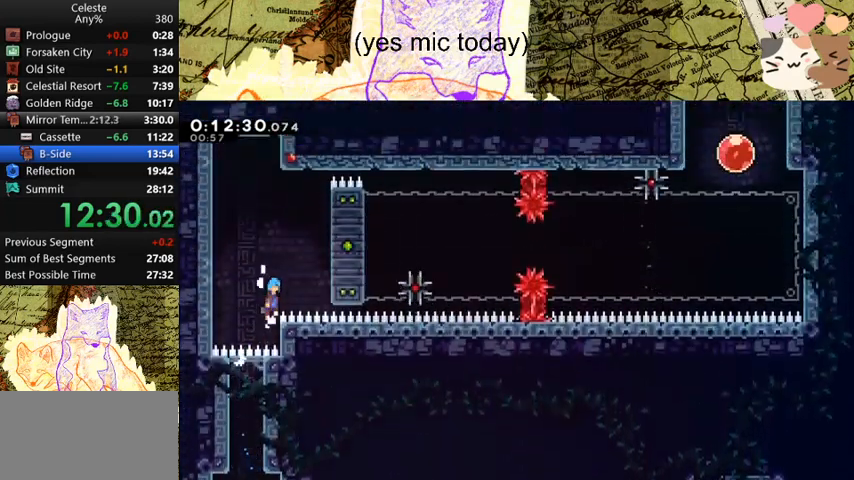
{"keys": ["d", "grab"], "events": [[33, "jump", "down"], [467, "w", "up"], [500, "jump", "up"], [500, "space", "up"]]}
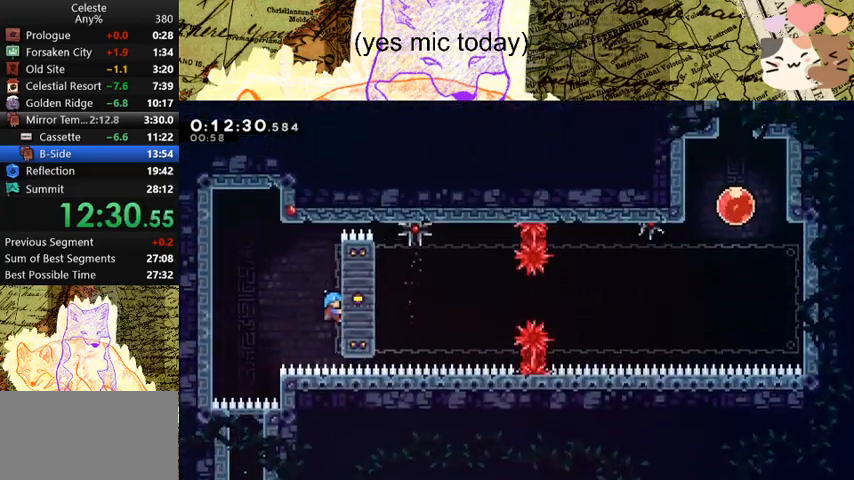
{"keys": ["d", "grab"], "events": []}
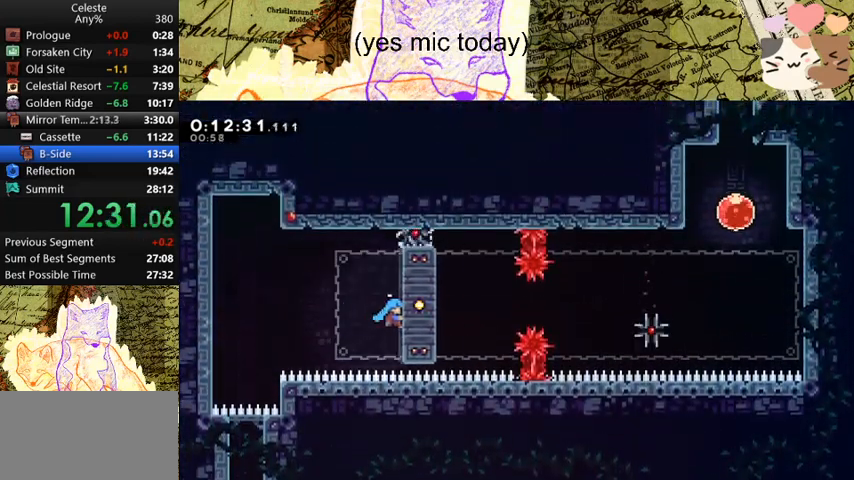
{"keys": ["d", "grab"], "events": [[67, "w", "down"], [167, "w", "up"]]}
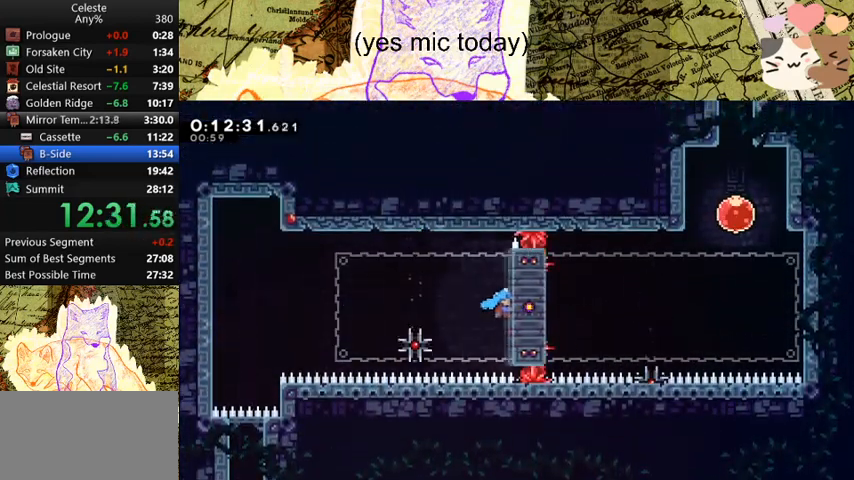
{"keys": ["d", "grab", "w"], "events": [[133, "w", "down"]]}
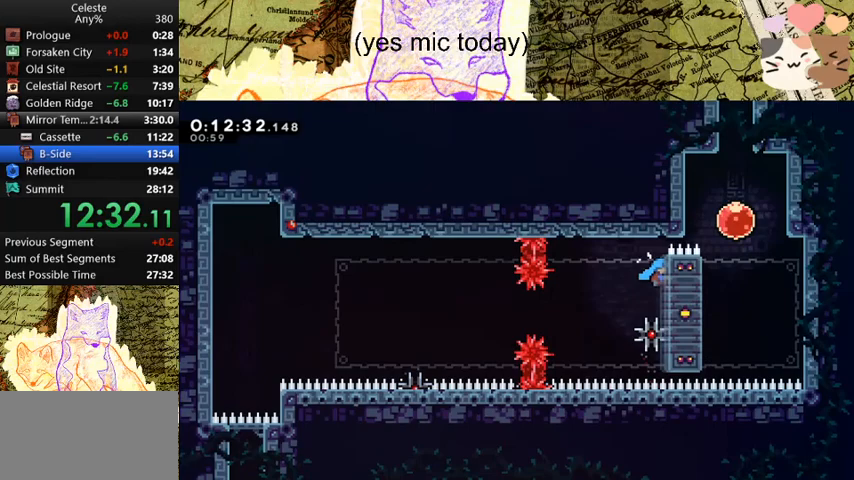
{"keys": ["w"], "events": [[200, "space", "down"], [300, "d", "up"], [300, "dash", "down"], [300, "grab", "up"], [333, "space", "up"], [500, "dash", "up"]]}
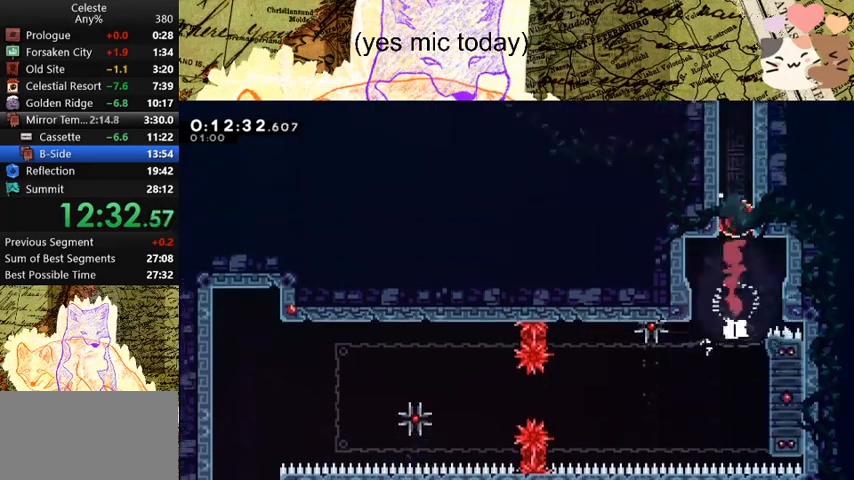
{"keys": ["a", "dash", "w"], "events": [[33, "a", "down"], [467, "dash", "down"]]}
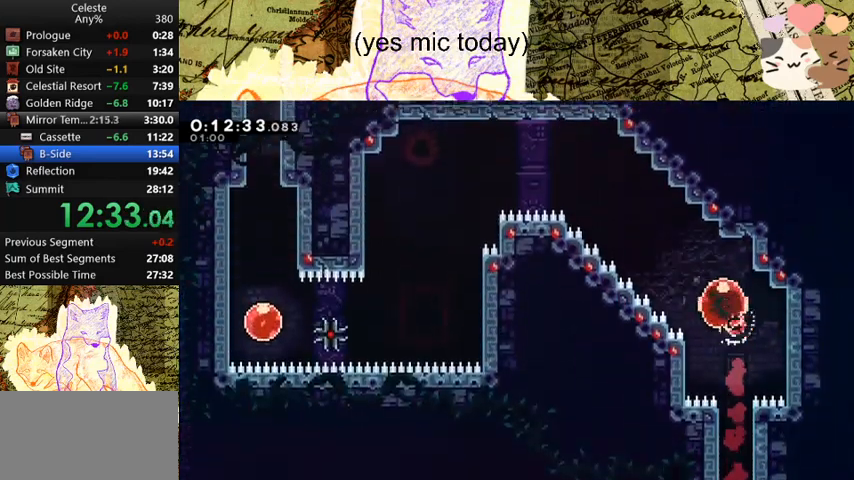
{"keys": ["a"], "events": [[133, "dash", "up"], [233, "w", "up"]]}
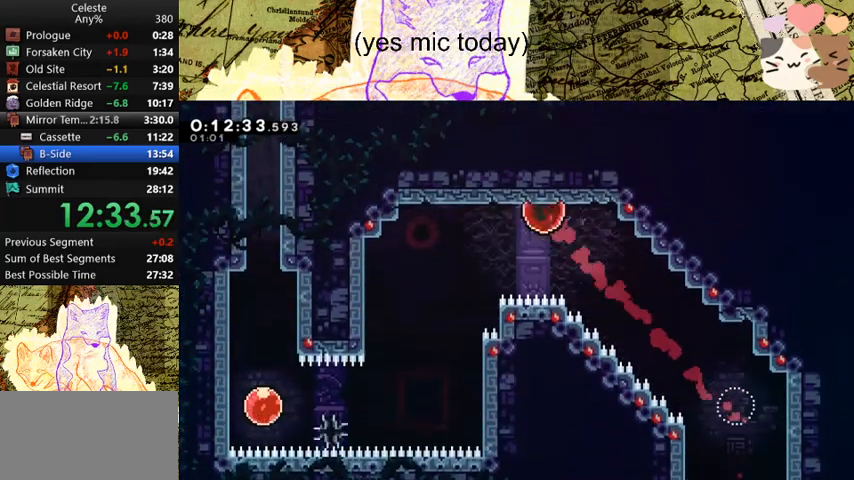
{"keys": ["a"], "events": []}
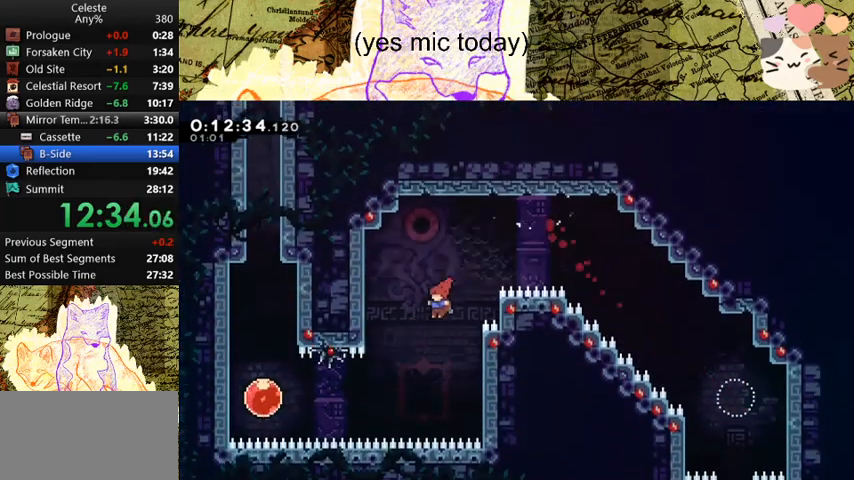
{"keys": ["a"], "events": [[300, "dash", "down"], [467, "dash", "up"]]}
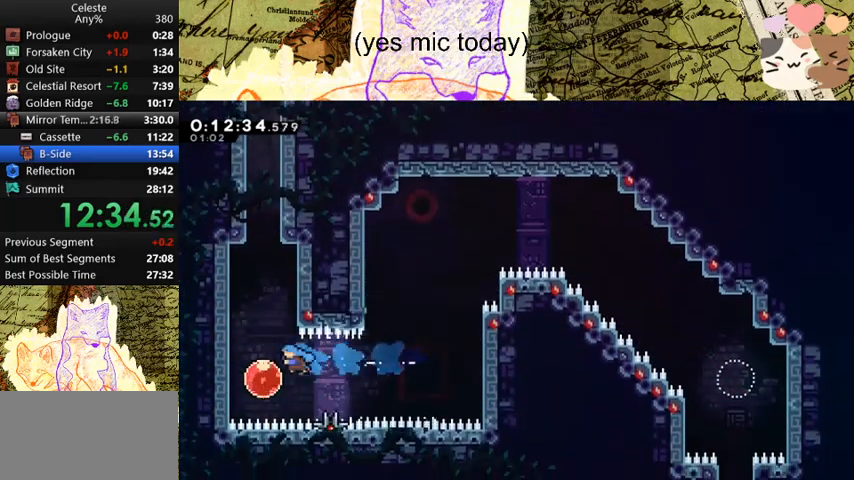
{"keys": ["d"], "events": [[33, "a", "up"], [67, "dash", "down"], [67, "w", "down"], [267, "dash", "up"], [300, "d", "down"], [367, "w", "up"]]}
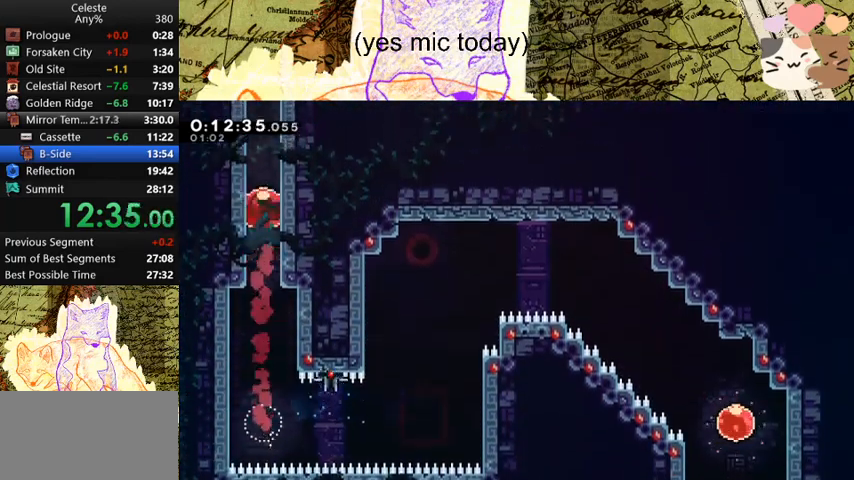
{"keys": ["d", "dash"], "events": [[467, "dash", "down"]]}
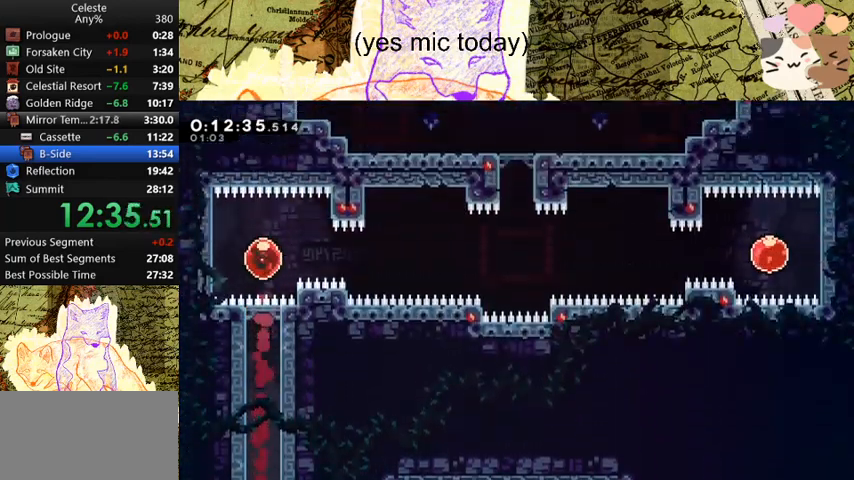
{"keys": ["w"], "events": [[100, "dash", "up"], [100, "w", "down"], [167, "d", "up"]]}
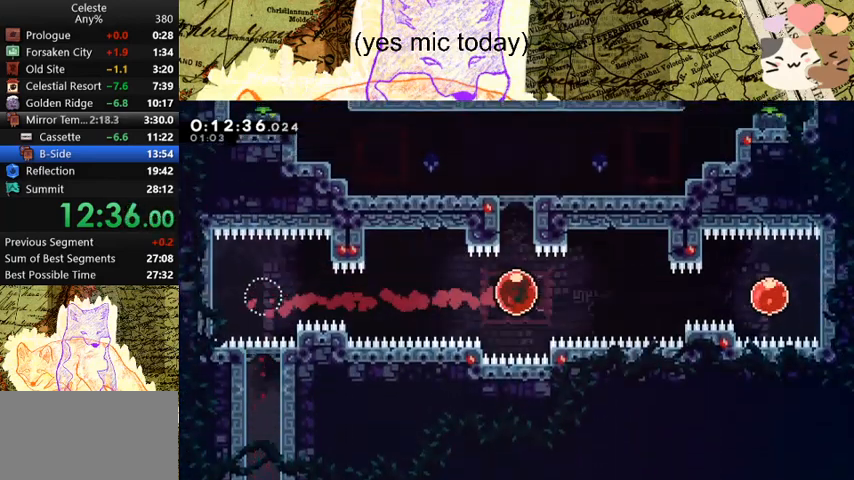
{"keys": ["a", "dash", "grab"], "events": [[33, "dash", "down"], [200, "dash", "up"], [267, "w", "up"], [500, "a", "down"], [500, "dash", "down"], [500, "grab", "down"]]}
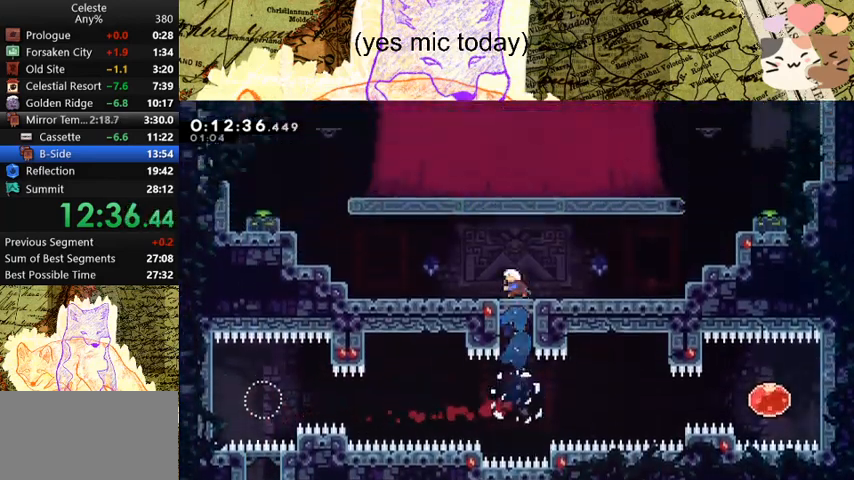
{"keys": ["a", "grab", "space"], "events": [[167, "dash", "up"], [167, "space", "down"], [367, "space", "up"], [467, "space", "down"]]}
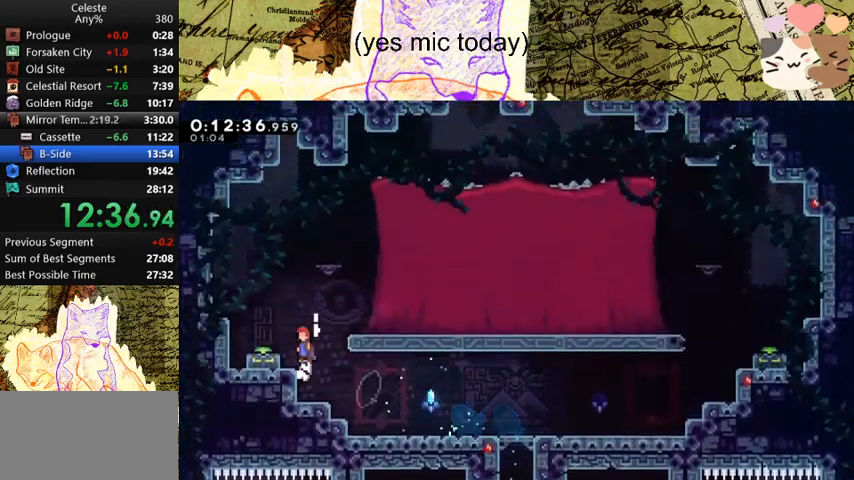
{"keys": ["d", "dash", "space"], "events": [[167, "s", "down"], [200, "a", "up"], [200, "dash", "down"], [200, "grab", "up"], [200, "space", "up"], [333, "dash", "up"], [333, "s", "up"], [367, "d", "down"], [367, "dash", "down"], [467, "space", "down"]]}
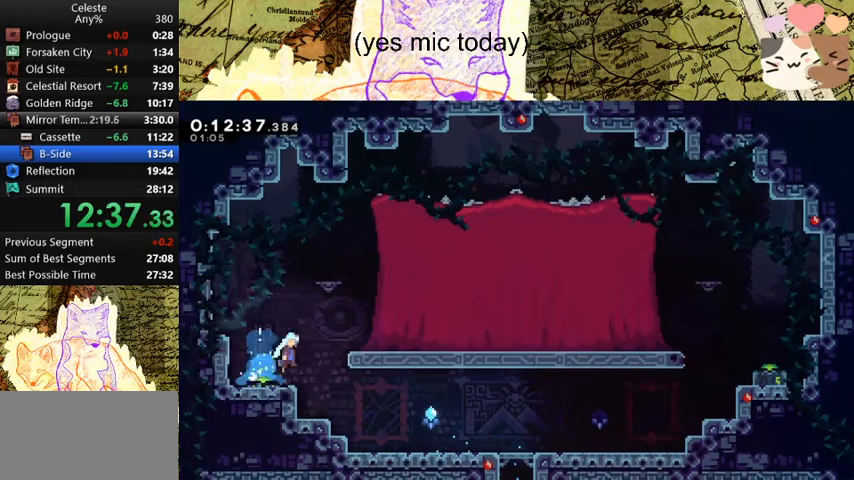
{"keys": ["d", "dash", "s", "space"], "events": [[100, "dash", "up"], [100, "space", "up"], [267, "s", "down"], [300, "dash", "down"], [500, "space", "down"]]}
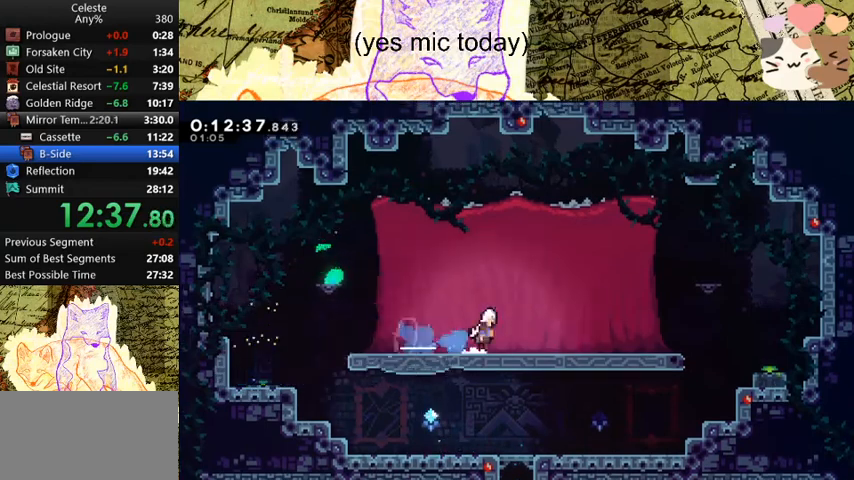
{"keys": ["d", "dash", "s"], "events": [[33, "dash", "up"], [100, "dash", "down"], [133, "space", "up"], [267, "dash", "up"], [267, "space", "down"], [433, "dash", "down"], [500, "space", "up"]]}
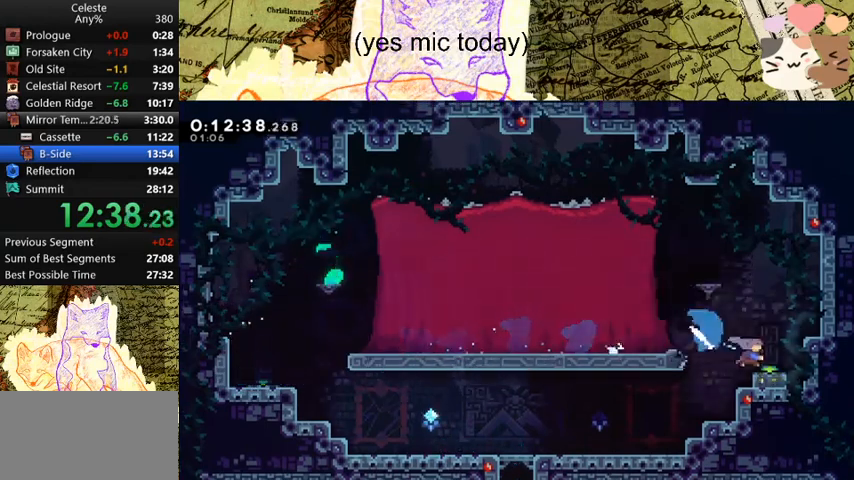
{"keys": ["a"], "events": [[67, "dash", "up"], [100, "d", "up"], [100, "s", "up"], [167, "a", "down"], [167, "dash", "down"], [267, "space", "down"], [433, "dash", "up"], [433, "space", "up"]]}
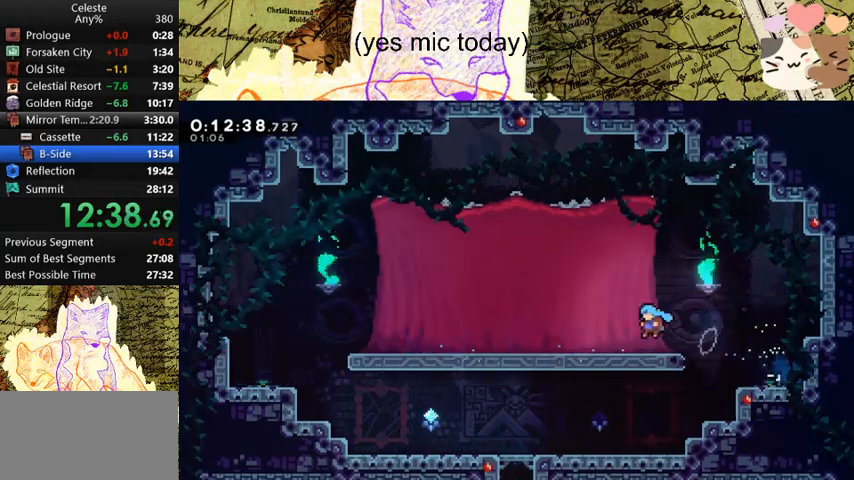
{"keys": ["demo", "menu"], "events": [[167, "a", "up"], [400, "menu", "down"], [500, "demo", "down"]]}
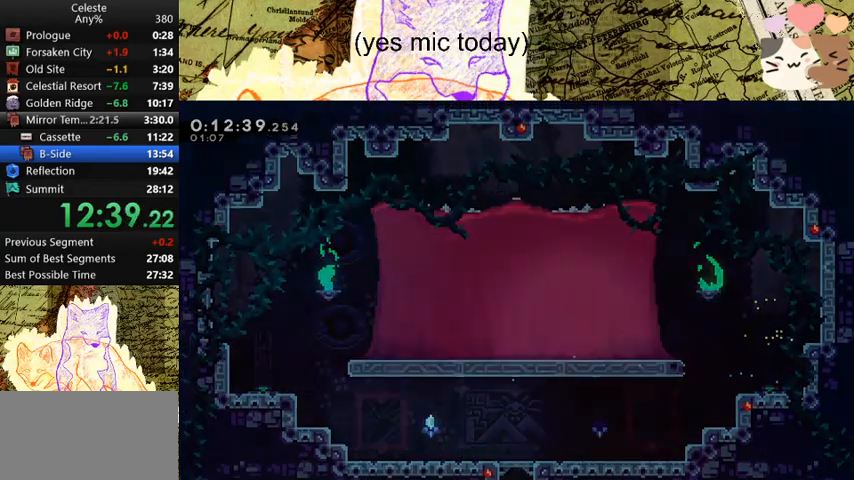
{"keys": [], "events": [[67, "menu", "up"], [100, "demo", "up"]]}
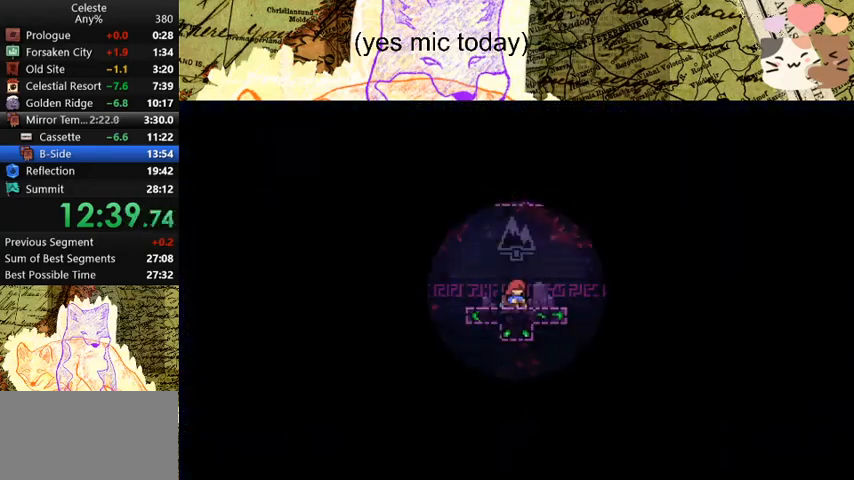
{"keys": [], "events": []}
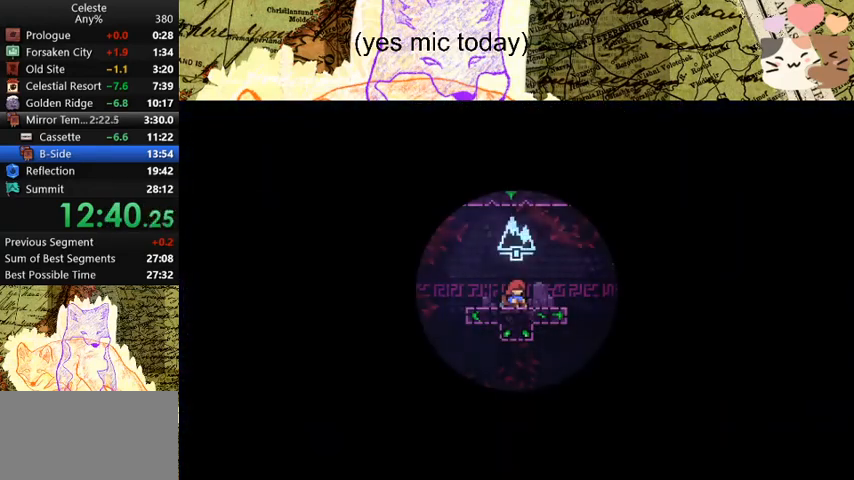
{"keys": [], "events": []}
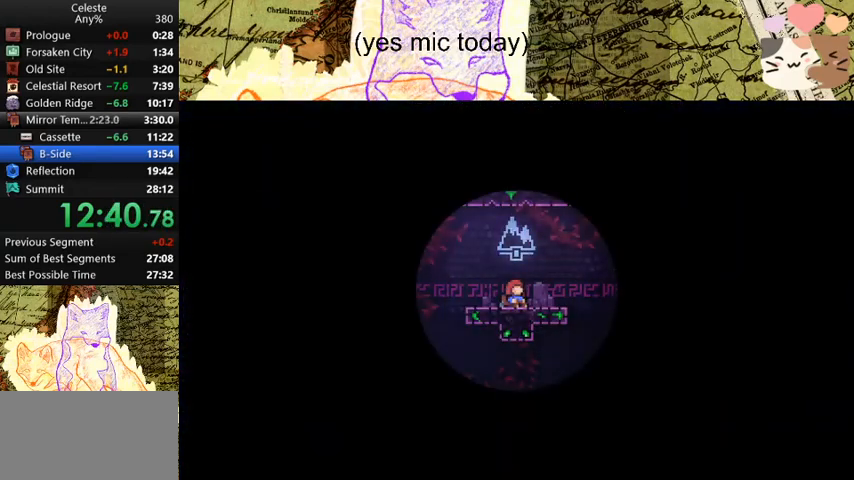
{"keys": [], "events": []}
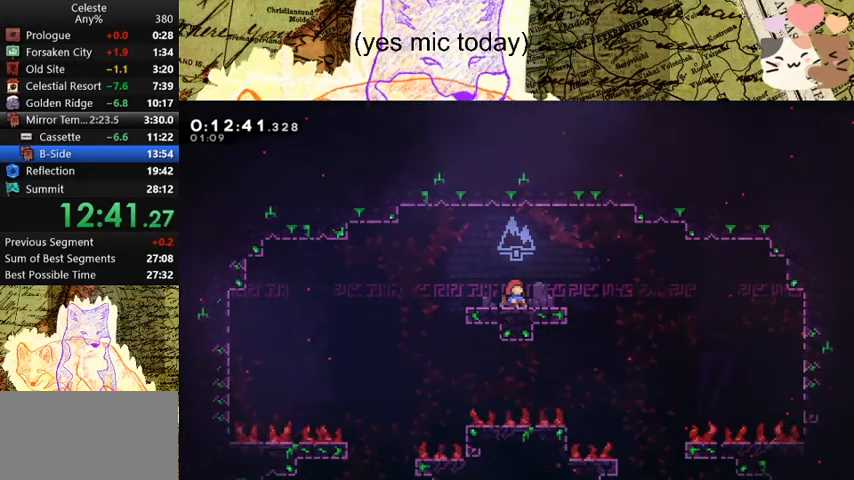
{"keys": [], "events": [[133, "menu", "down"], [167, "s", "down"], [267, "menu", "up"], [333, "demo", "down"], [367, "s", "up"], [400, "demo", "up"]]}
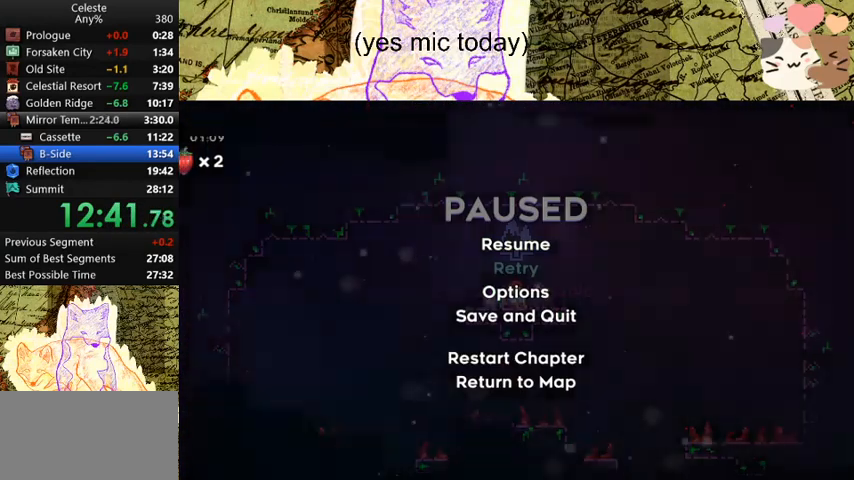
{"keys": [], "events": []}
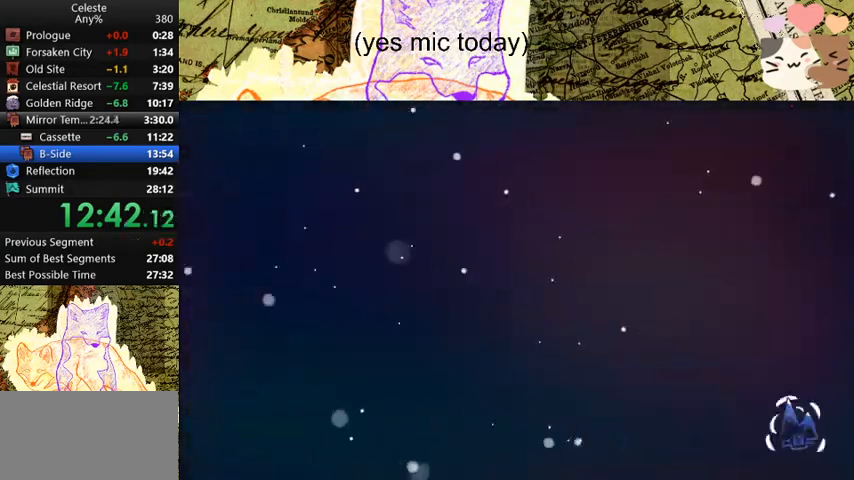
{"keys": [], "events": []}
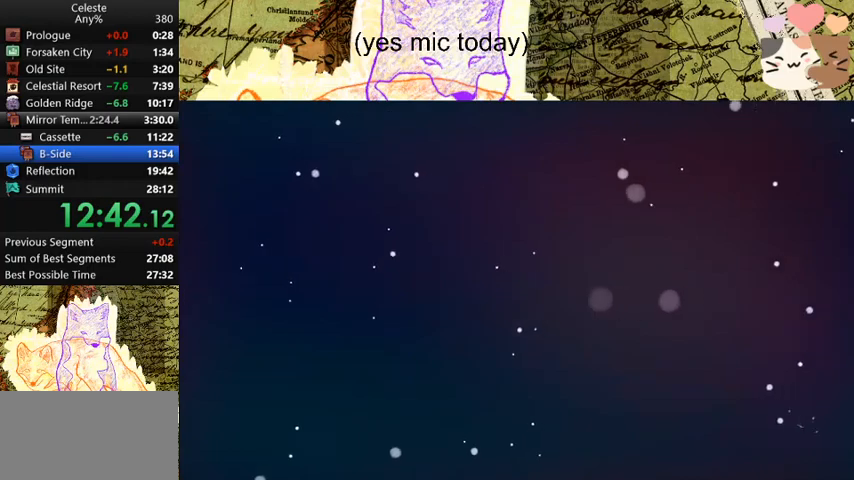
{"keys": [], "events": []}
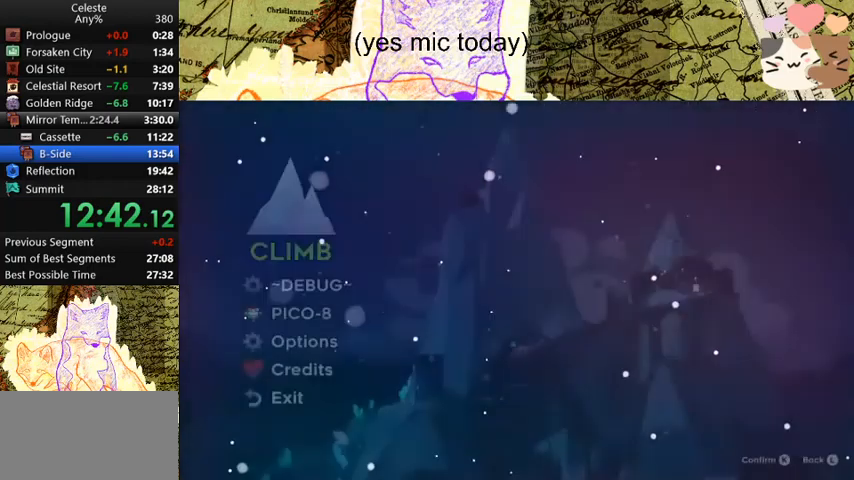
{"keys": [], "events": []}
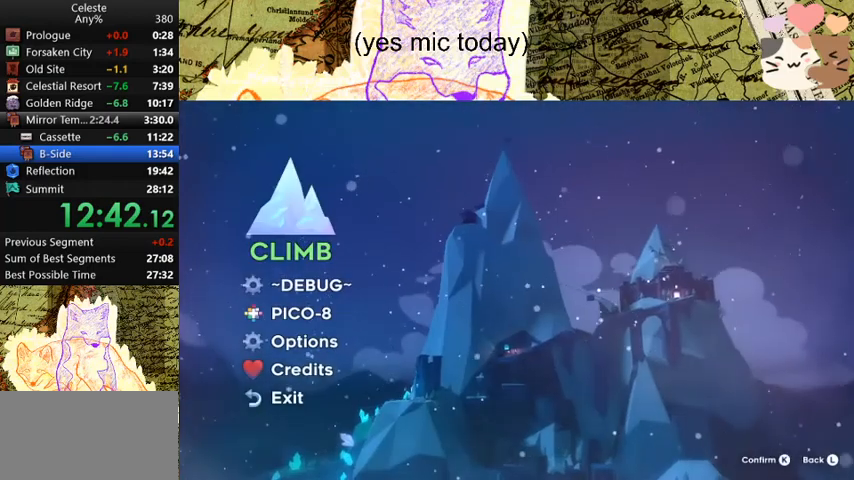
{"keys": ["dash"], "events": [[500, "dash", "down"]]}
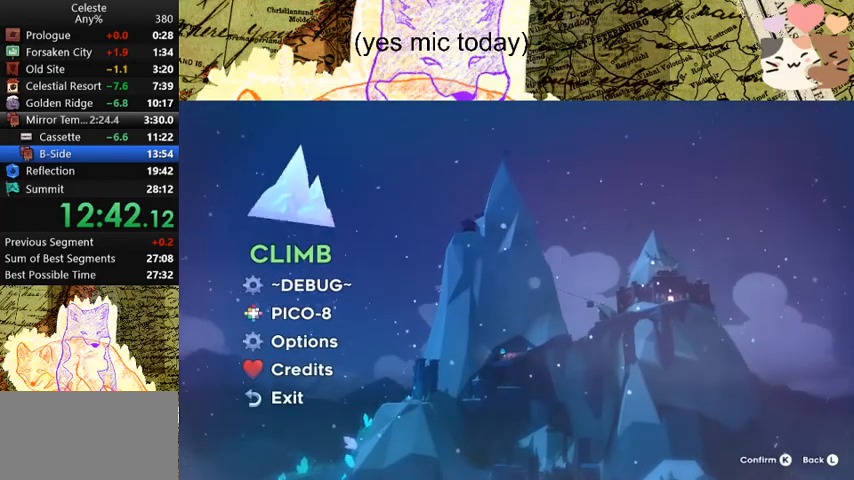
{"keys": [], "events": [[33, "dash", "up"]]}